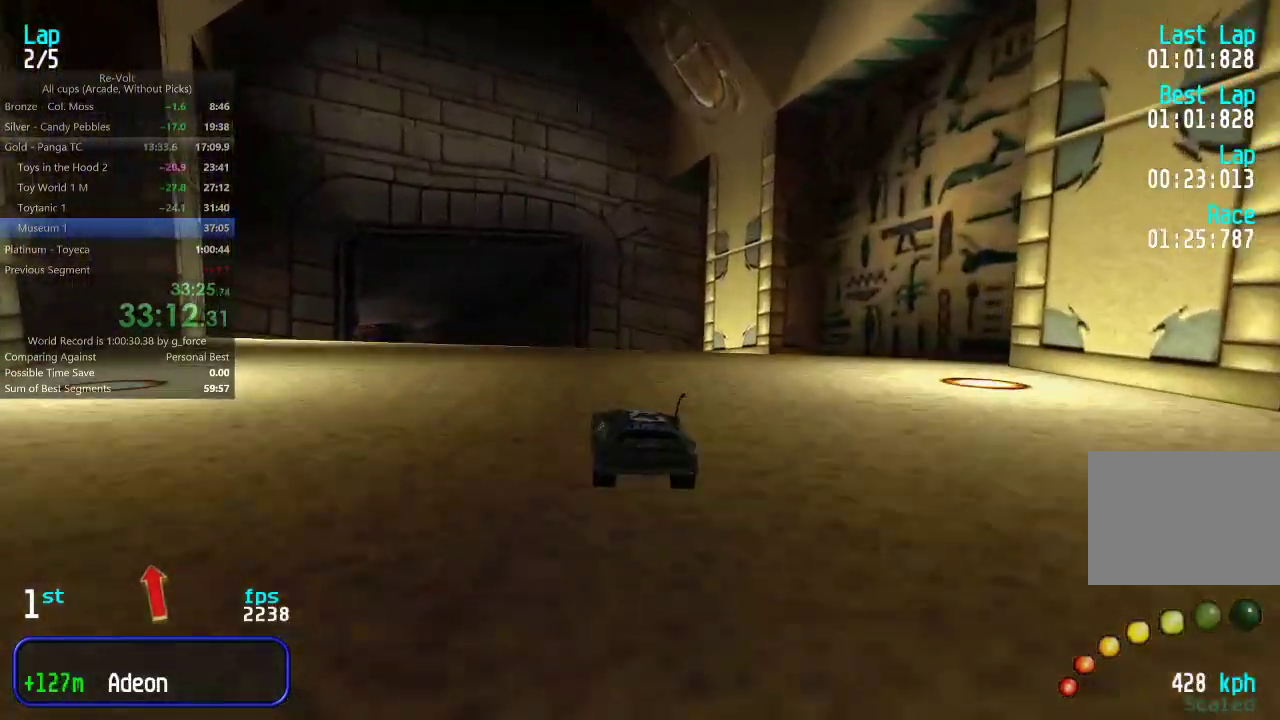
Gameplay with keyboard; each line is a JSON object with the keys held at the frame after it. "events" lists presses ("down") and releases ("up") of "down", "left", "right" and "up" between this image and that frame as [ms after this image, input, new state], when the widget could be followed in between. No other keys are recorded. Mouse input is not recorded.
{"keys": ["up"], "events": [[33, "left", "down"], [133, "left", "up"], [200, "left", "down"], [300, "left", "up"], [333, "left", "down"], [450, "left", "up"]]}
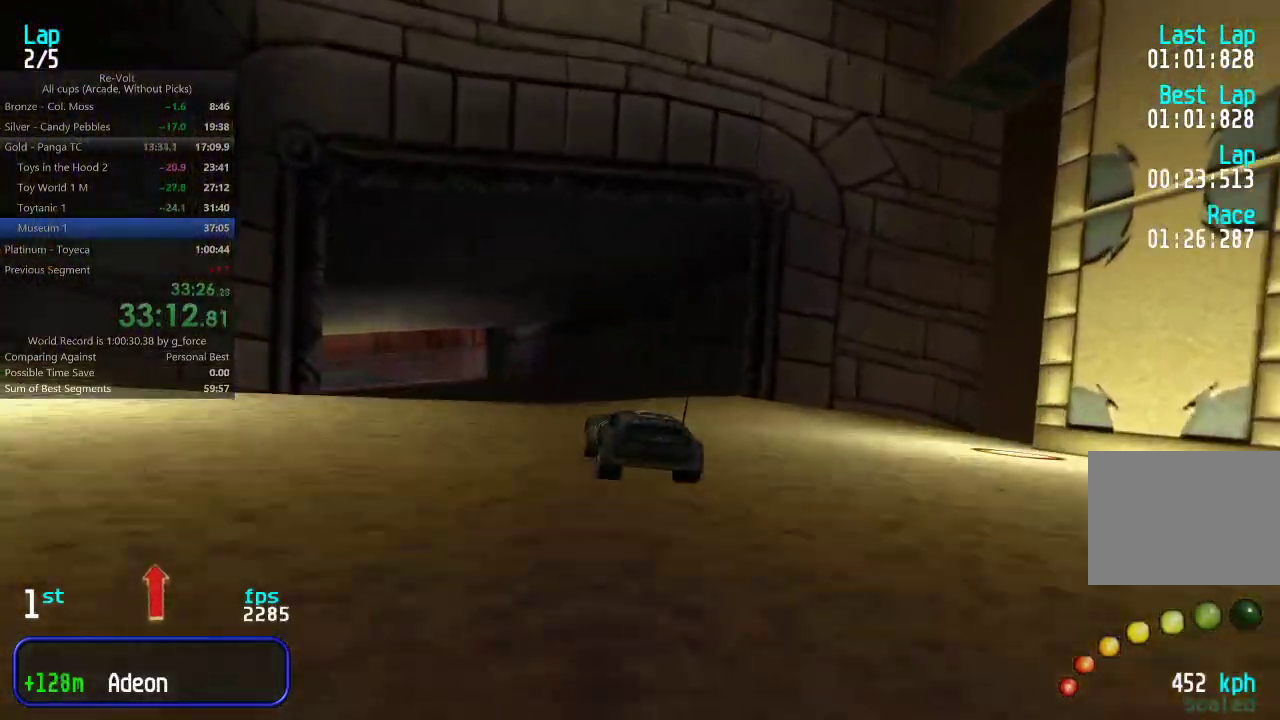
{"keys": ["up"], "events": [[17, "left", "down"], [117, "left", "up"], [183, "left", "down"], [283, "left", "up"]]}
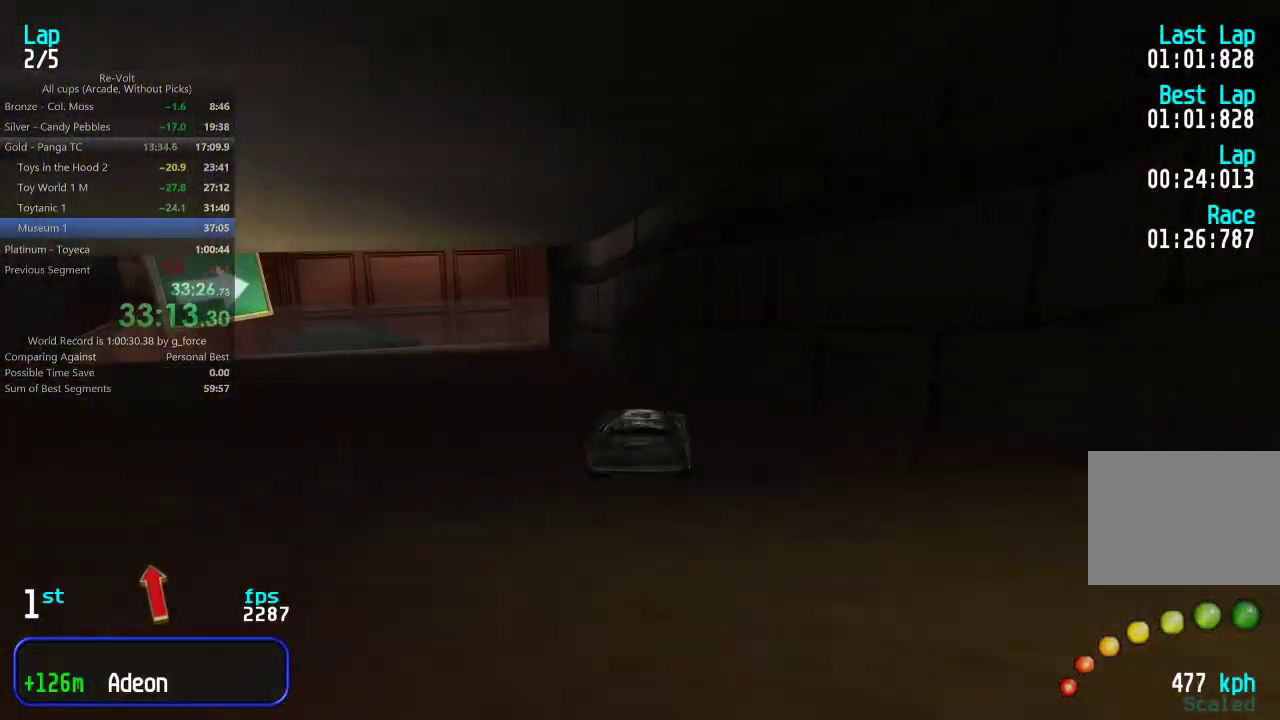
{"keys": ["right", "up"], "events": [[250, "right", "down"], [350, "right", "up"], [483, "right", "down"]]}
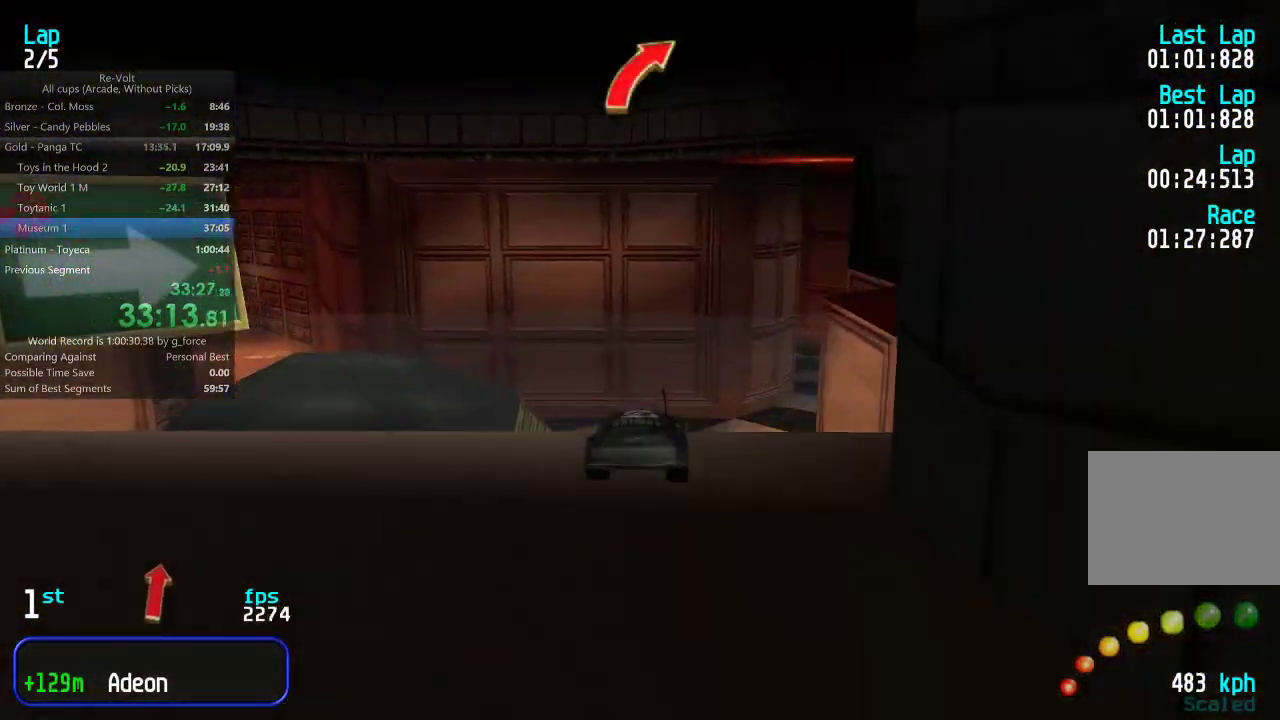
{"keys": ["up"], "events": [[83, "right", "up"], [117, "right", "down"], [217, "right", "up"], [250, "left", "down"], [317, "left", "up"]]}
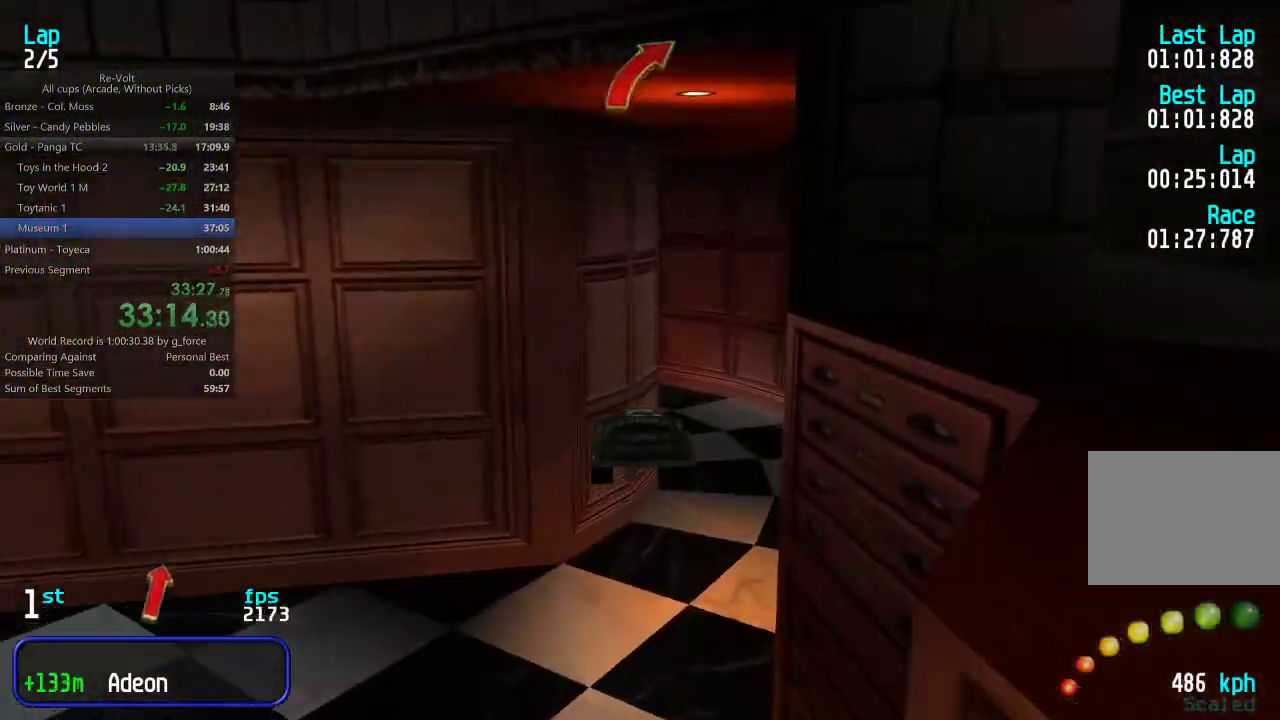
{"keys": ["up"], "events": []}
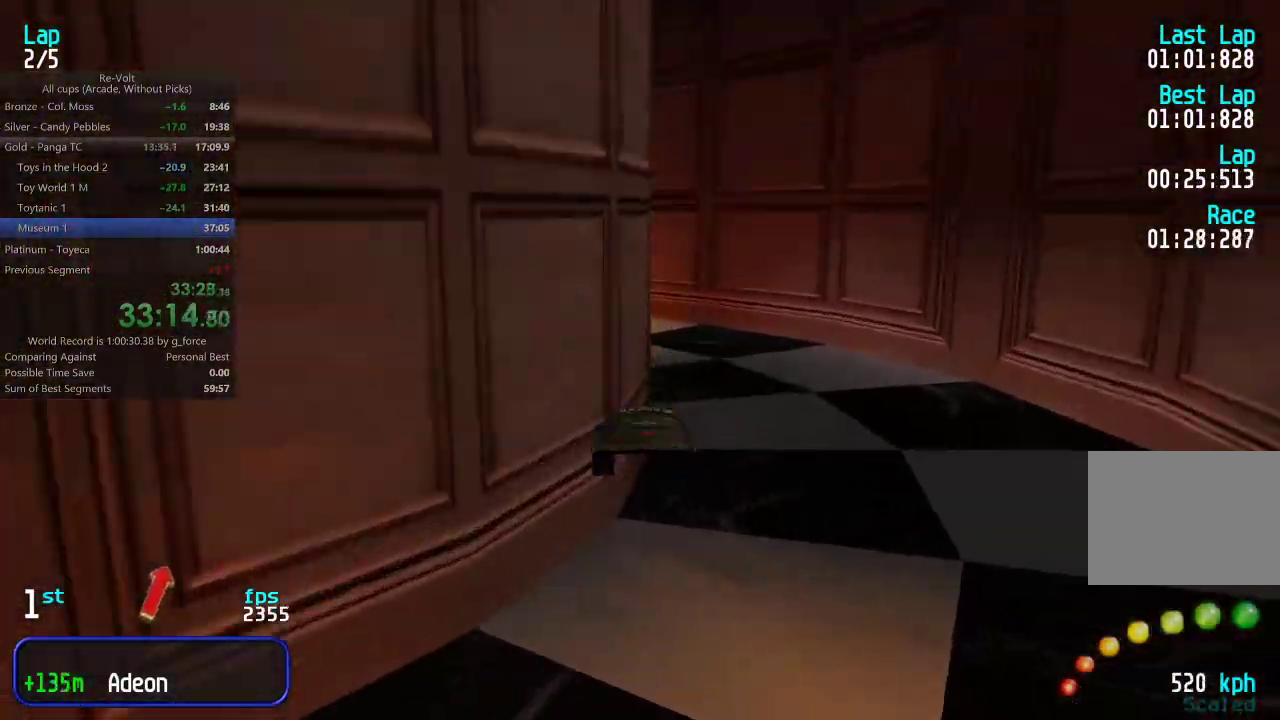
{"keys": ["up"], "events": [[200, "left", "down"], [267, "left", "up"], [333, "left", "down"], [500, "left", "up"]]}
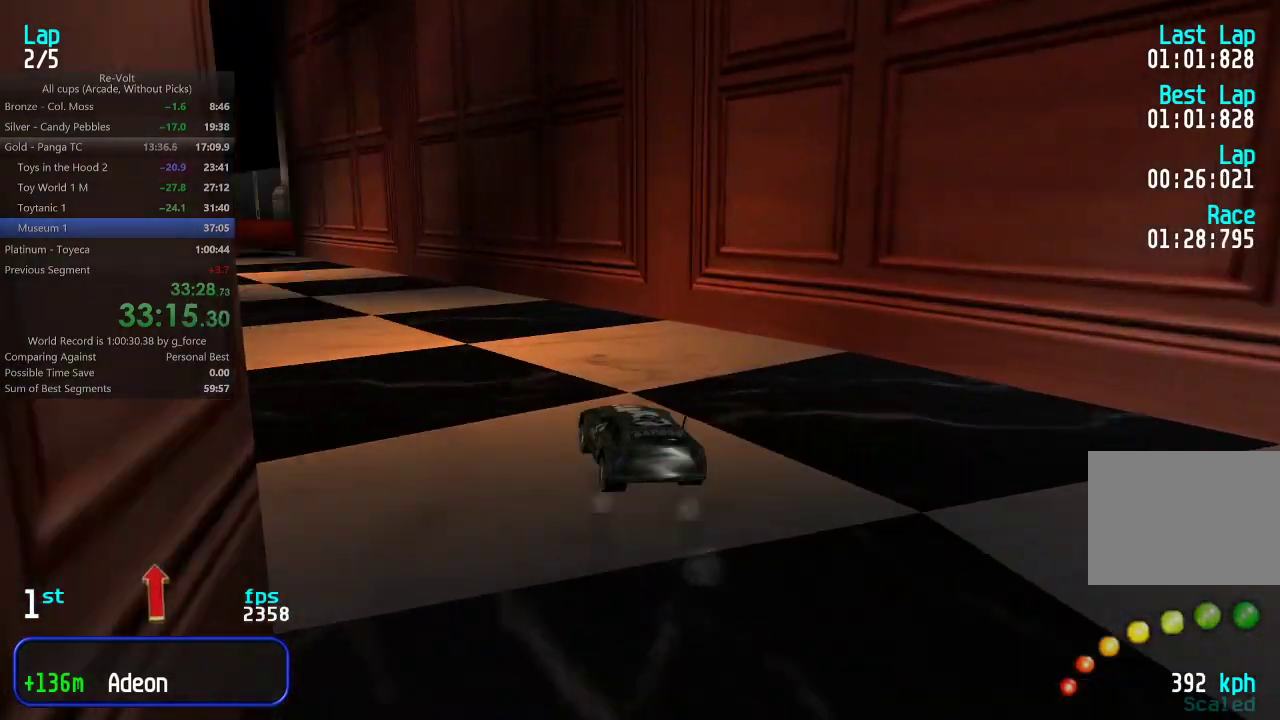
{"keys": ["up"], "events": [[33, "left", "down"], [167, "left", "up"], [233, "left", "down"], [333, "left", "up"], [367, "left", "down"], [467, "left", "up"]]}
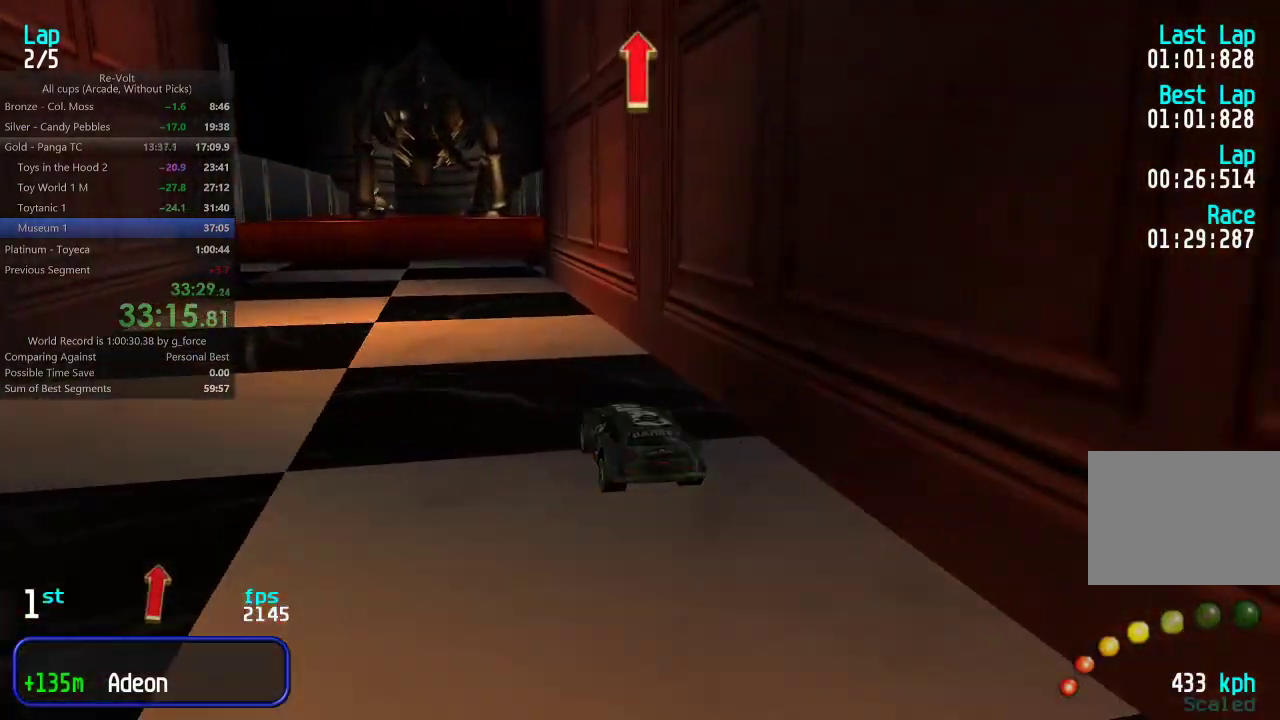
{"keys": ["up"], "events": [[33, "left", "down"], [67, "left", "up"], [300, "right", "down"], [367, "right", "up"], [467, "right", "down"], [500, "right", "up"]]}
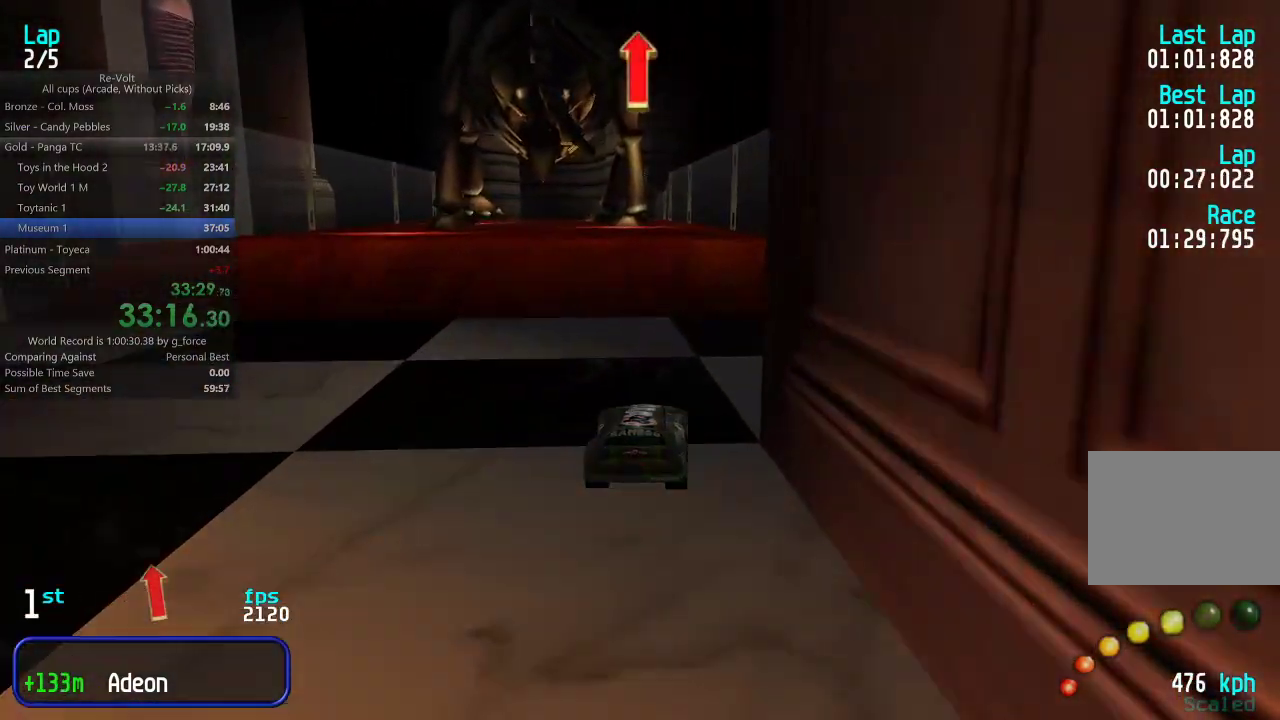
{"keys": ["up"], "events": []}
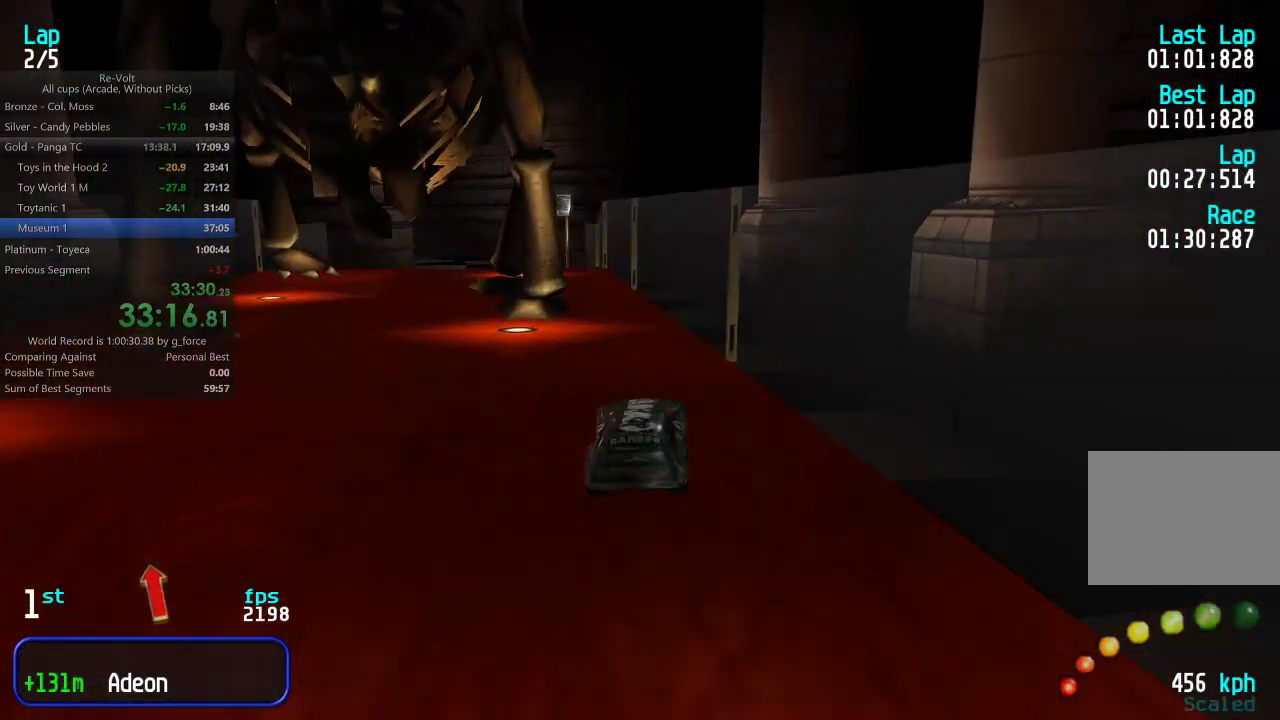
{"keys": ["up"], "events": []}
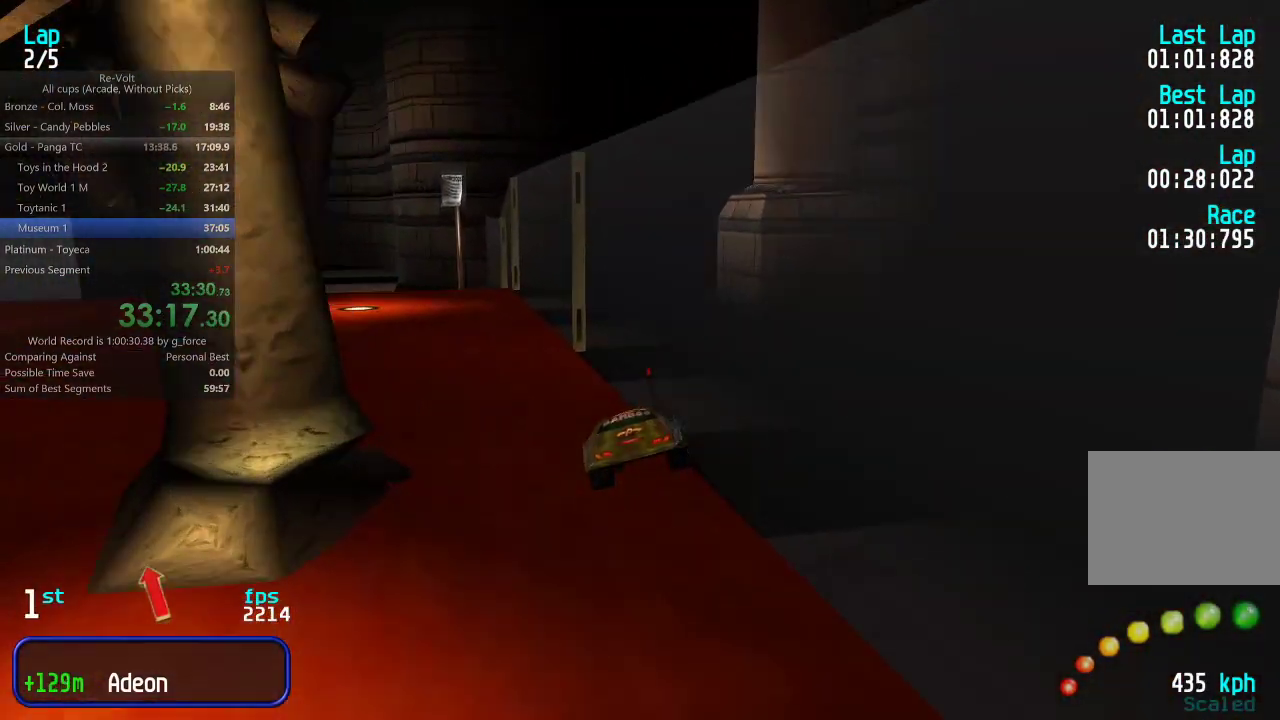
{"keys": ["left", "up"], "events": [[50, "left", "down"], [150, "left", "up"], [183, "left", "down"], [283, "left", "up"], [350, "left", "down"], [417, "left", "up"], [483, "left", "down"]]}
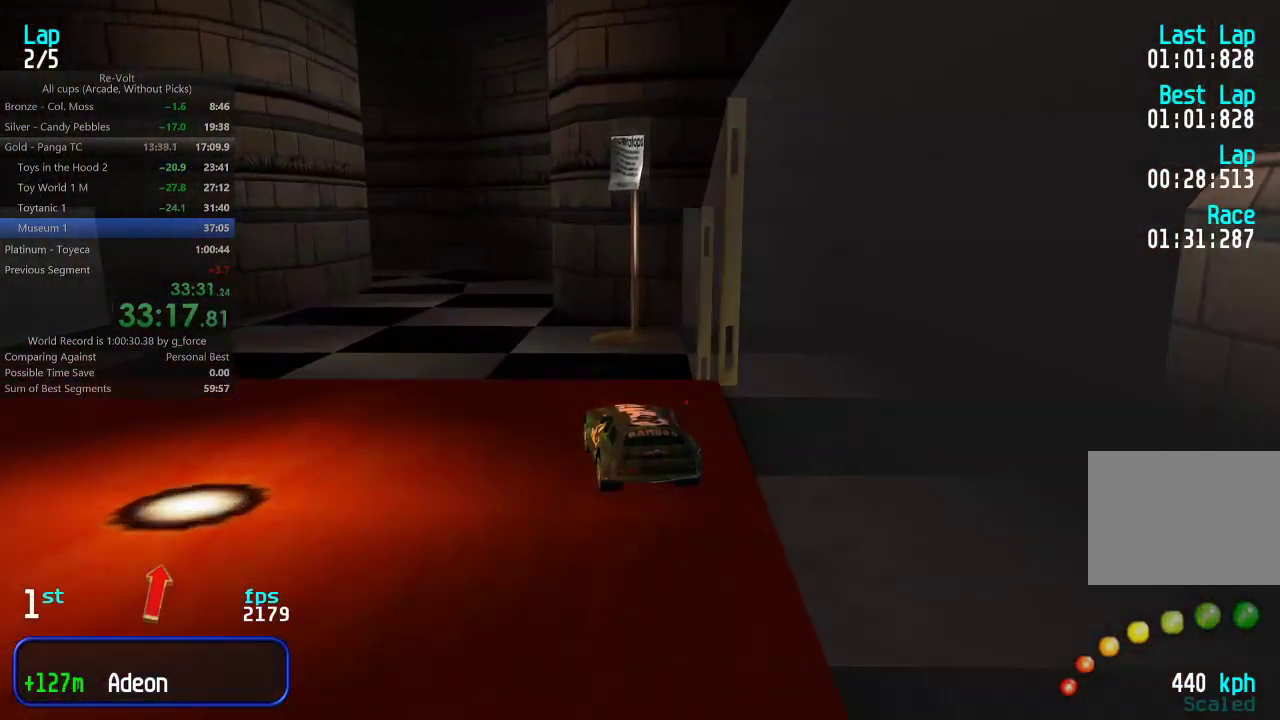
{"keys": ["up"], "events": [[83, "left", "up"]]}
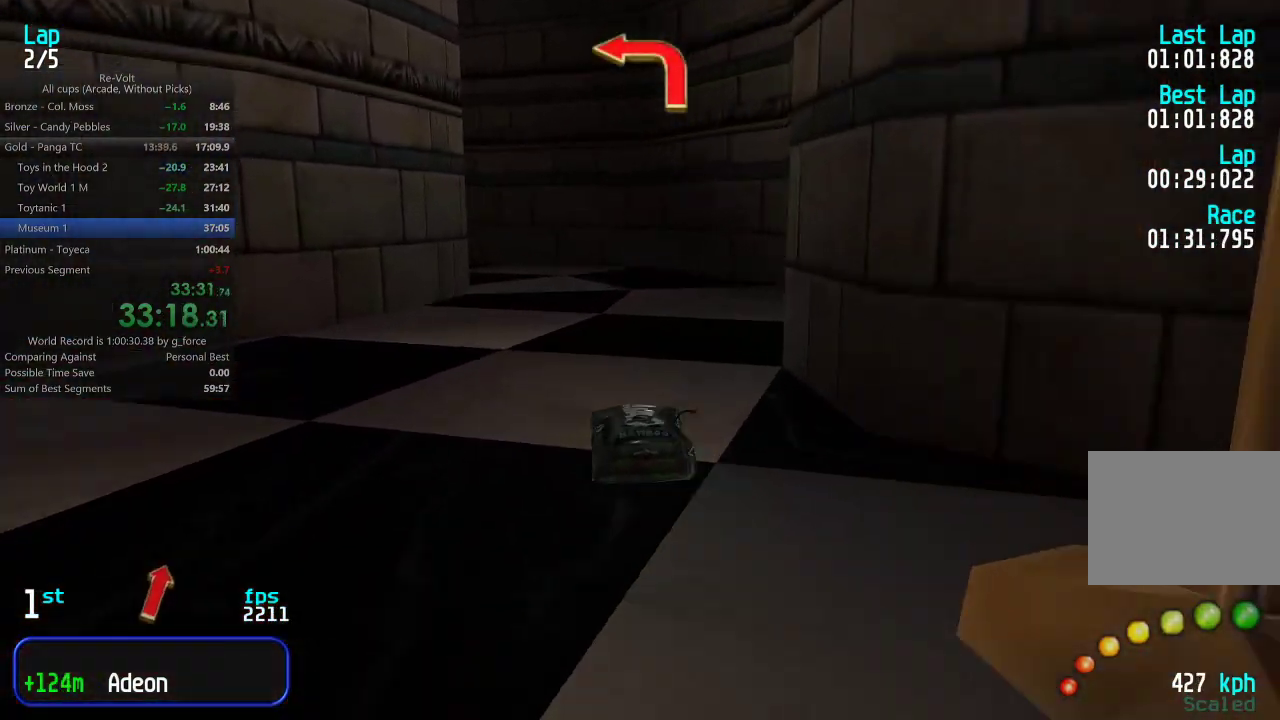
{"keys": ["left", "up"], "events": [[67, "left", "down"], [133, "left", "up"], [200, "left", "down"], [300, "up", "up"], [500, "up", "down"]]}
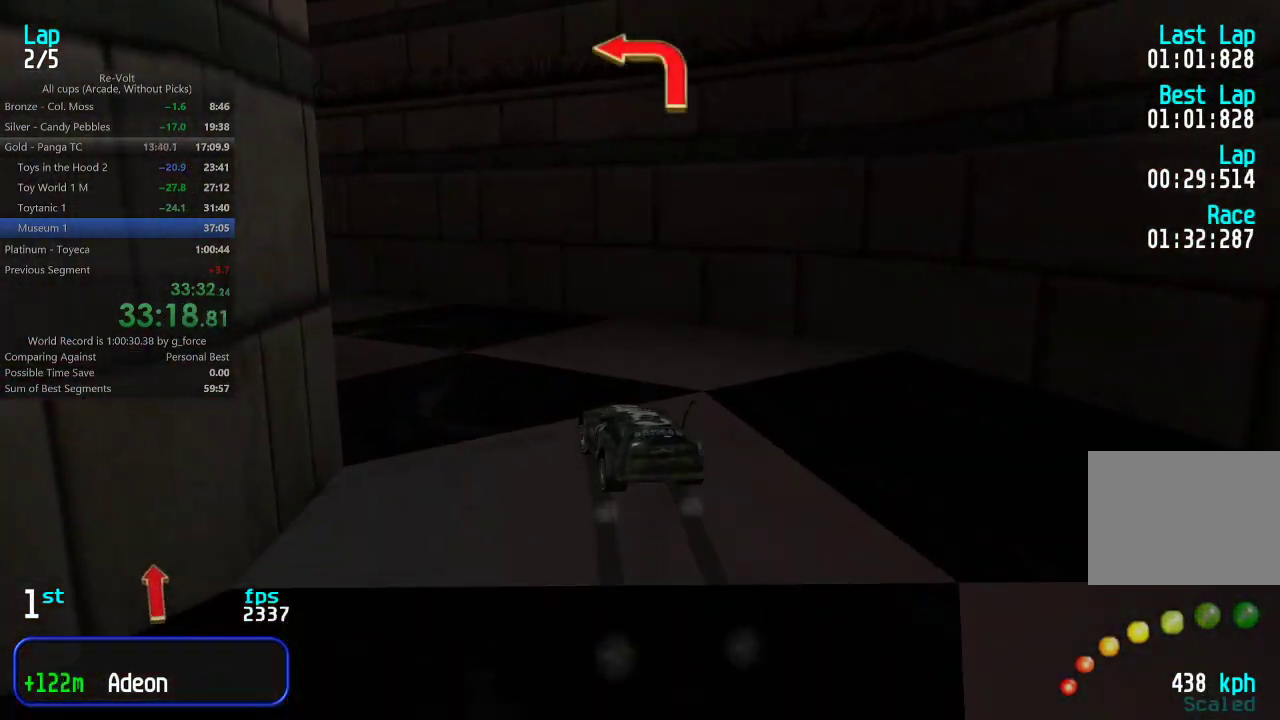
{"keys": ["up"], "events": [[267, "left", "up"], [433, "right", "down"], [500, "right", "up"]]}
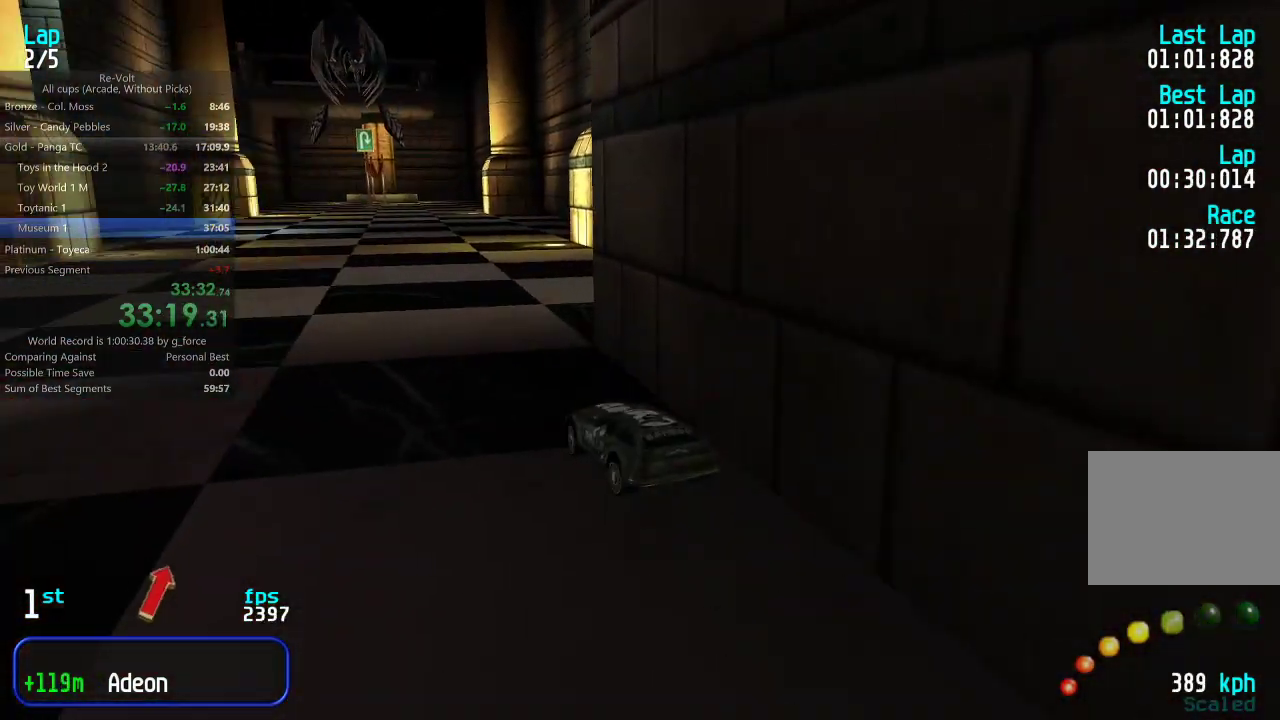
{"keys": ["up"], "events": [[200, "left", "down"], [317, "left", "up"]]}
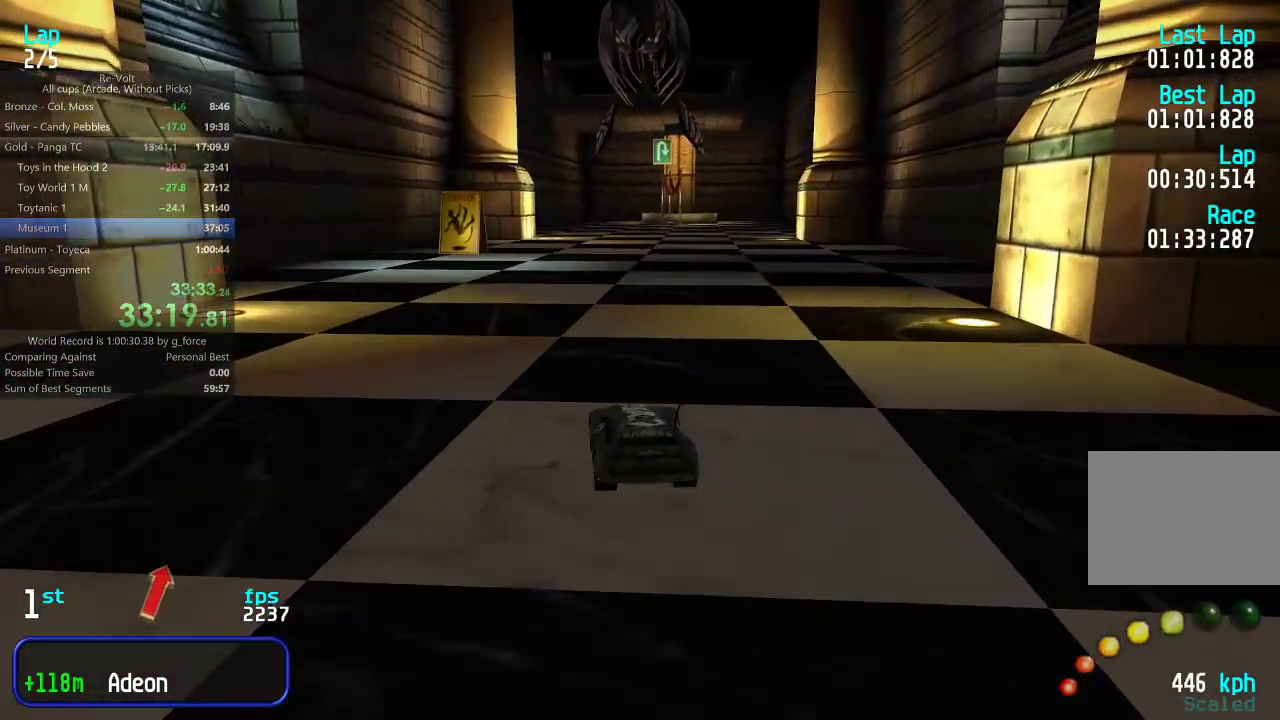
{"keys": ["up"], "events": [[183, "left", "down"], [217, "left", "up"]]}
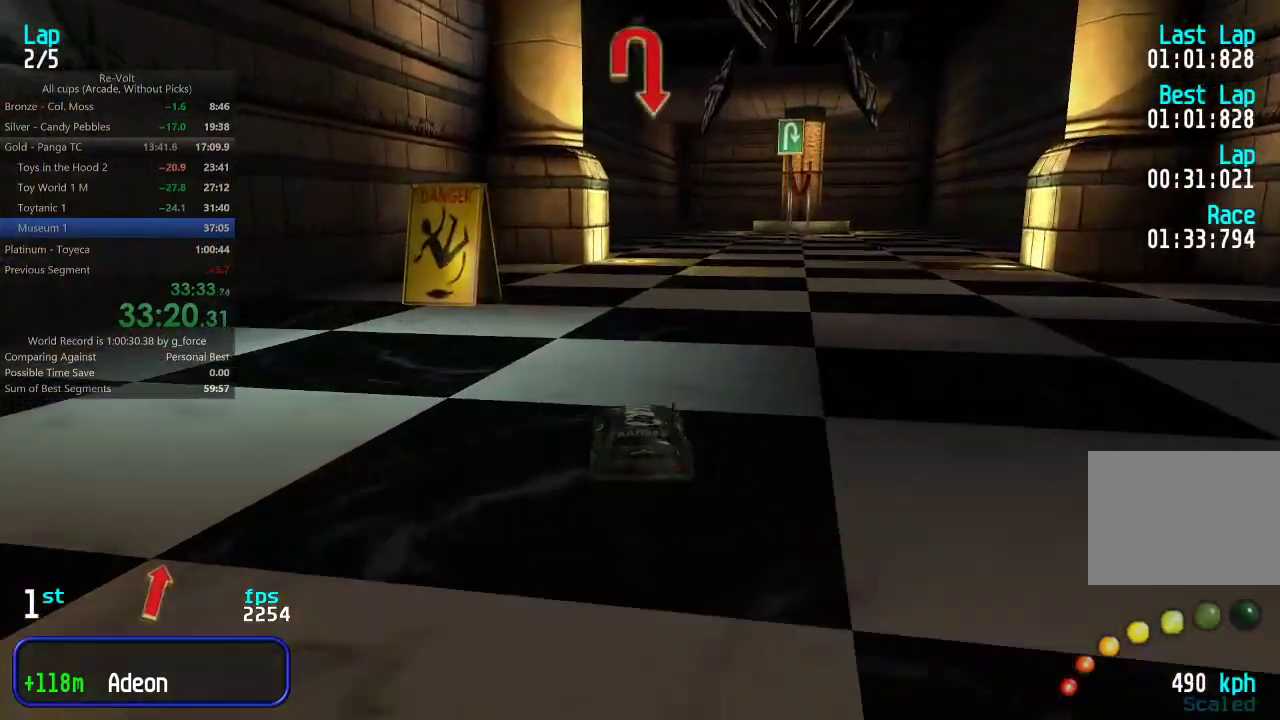
{"keys": ["up"], "events": [[17, "right", "down"], [83, "right", "up"]]}
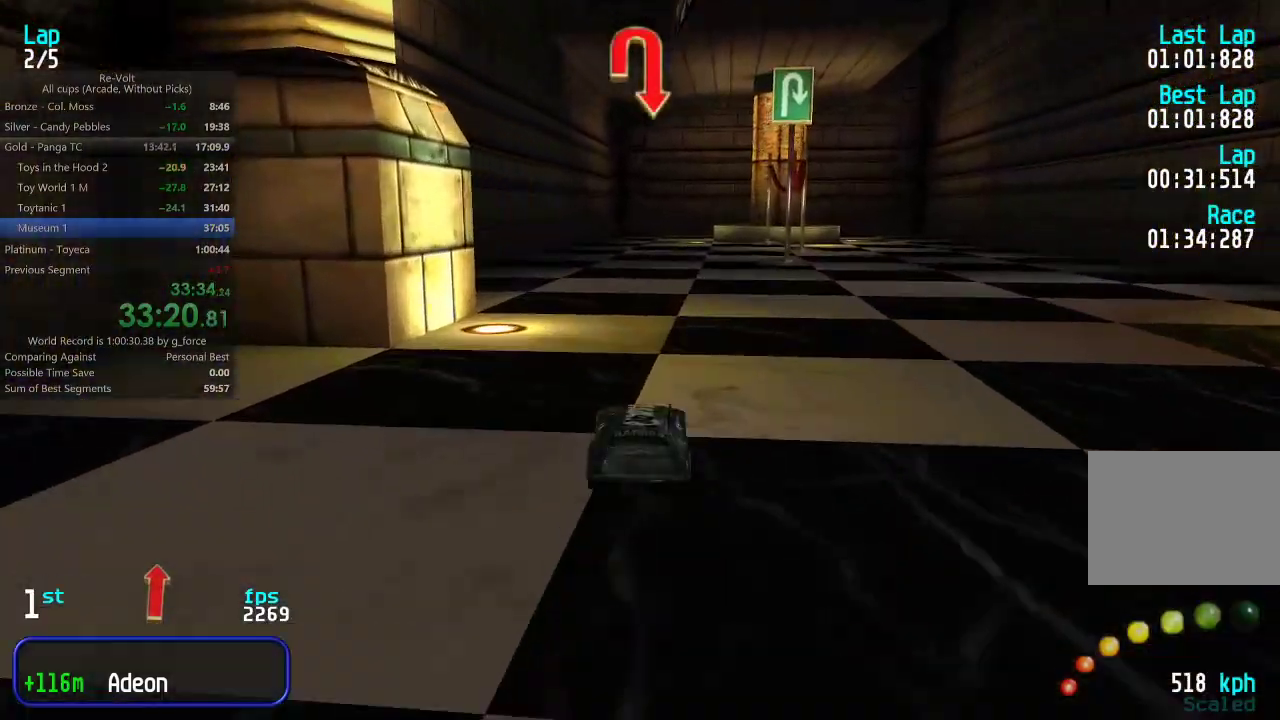
{"keys": ["up"], "events": [[83, "right", "down"], [117, "right", "up"]]}
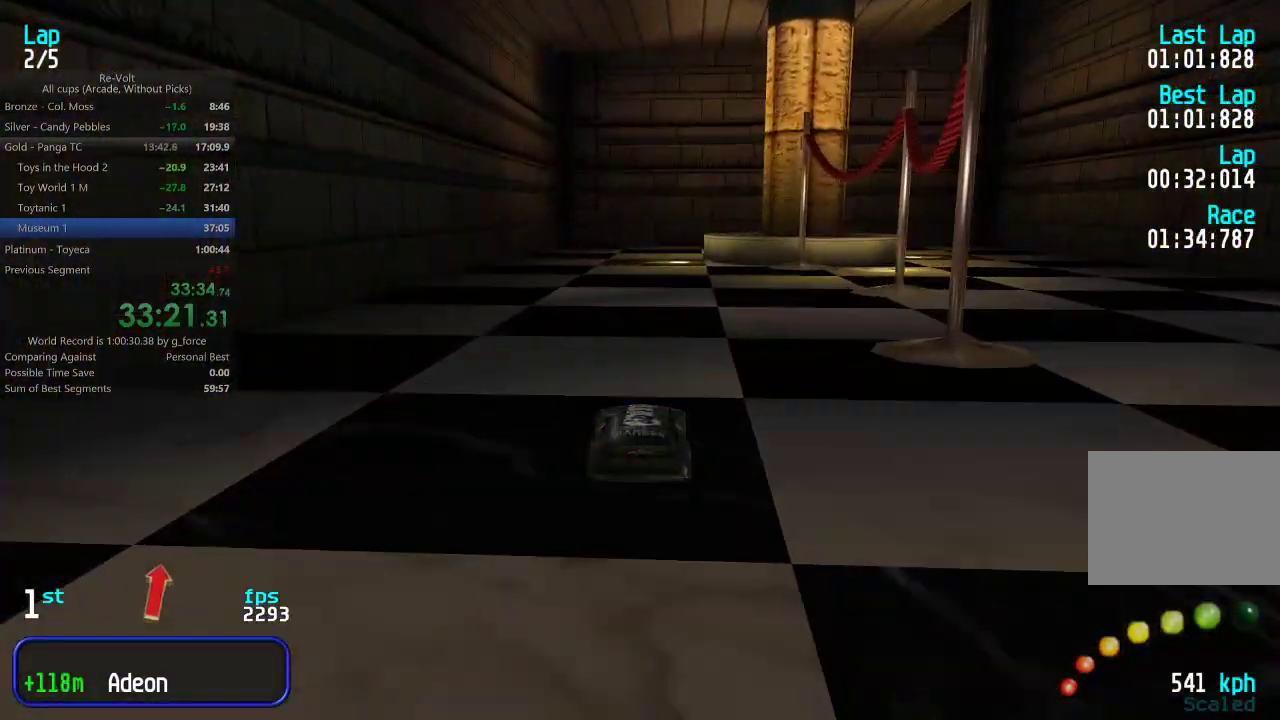
{"keys": ["right"], "events": [[433, "right", "down"], [433, "up", "up"]]}
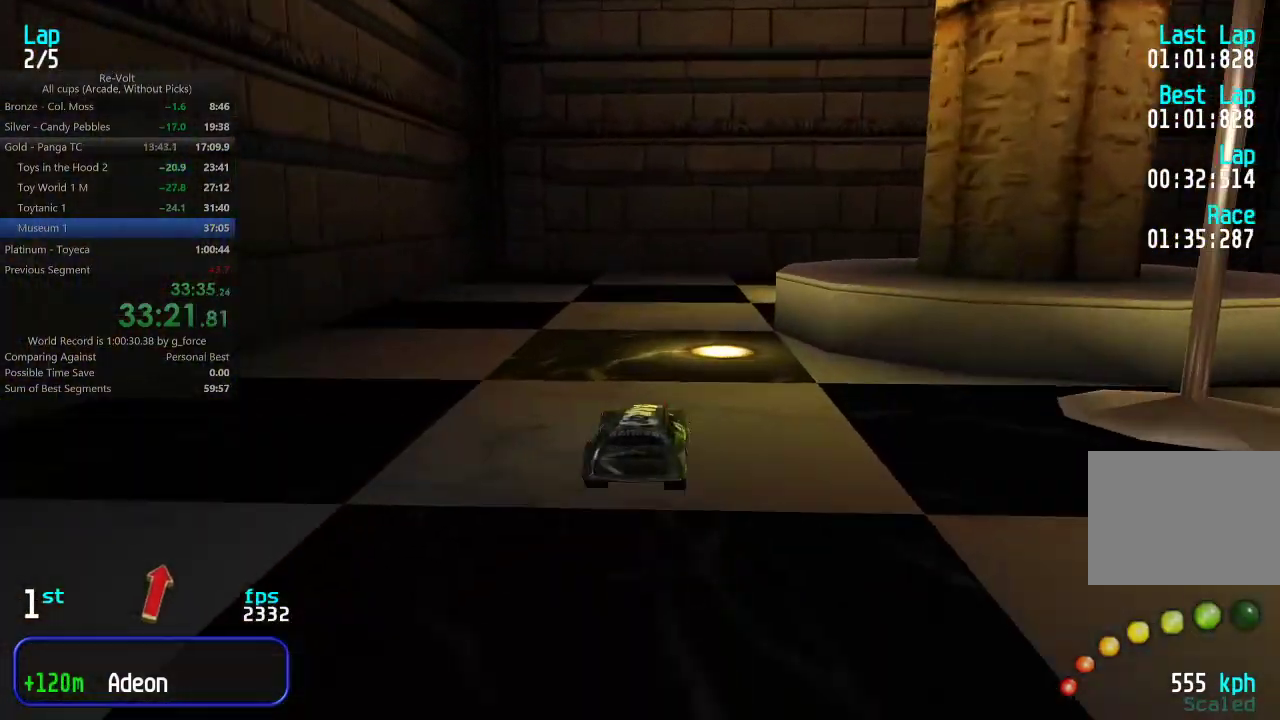
{"keys": ["up"], "events": [[367, "up", "down"], [500, "right", "up"]]}
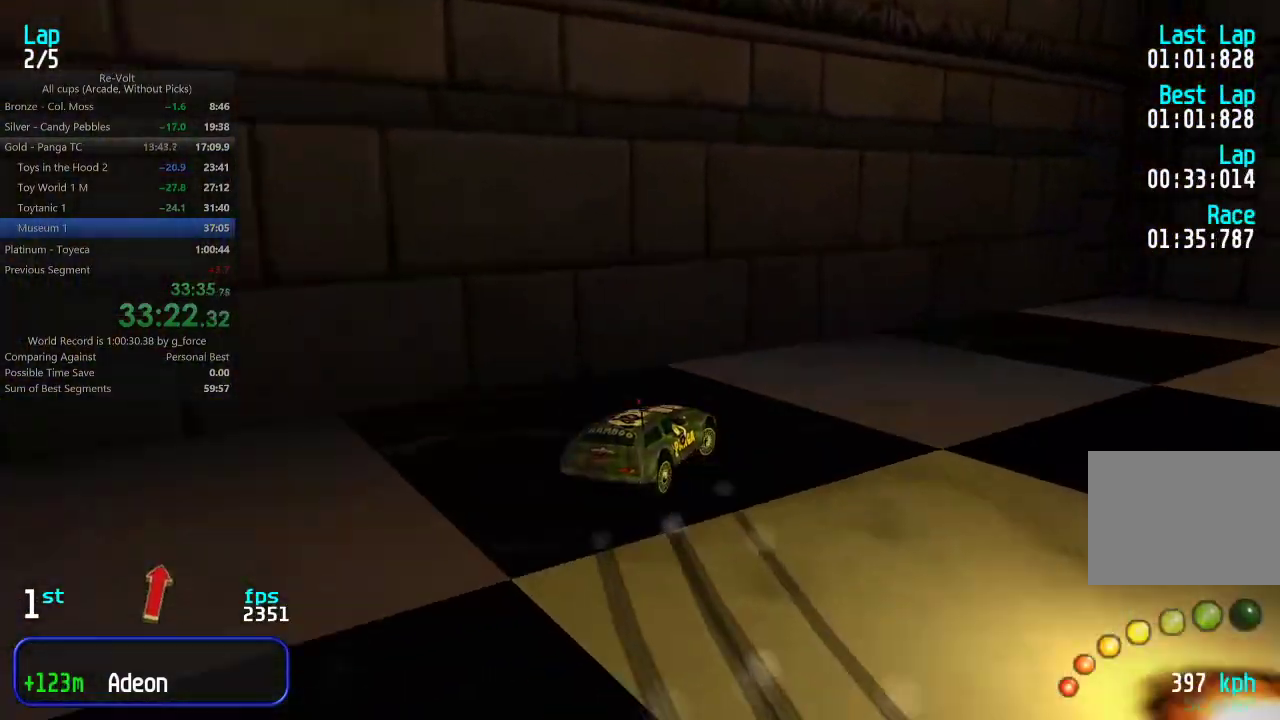
{"keys": ["up"], "events": [[167, "right", "down"], [500, "right", "up"]]}
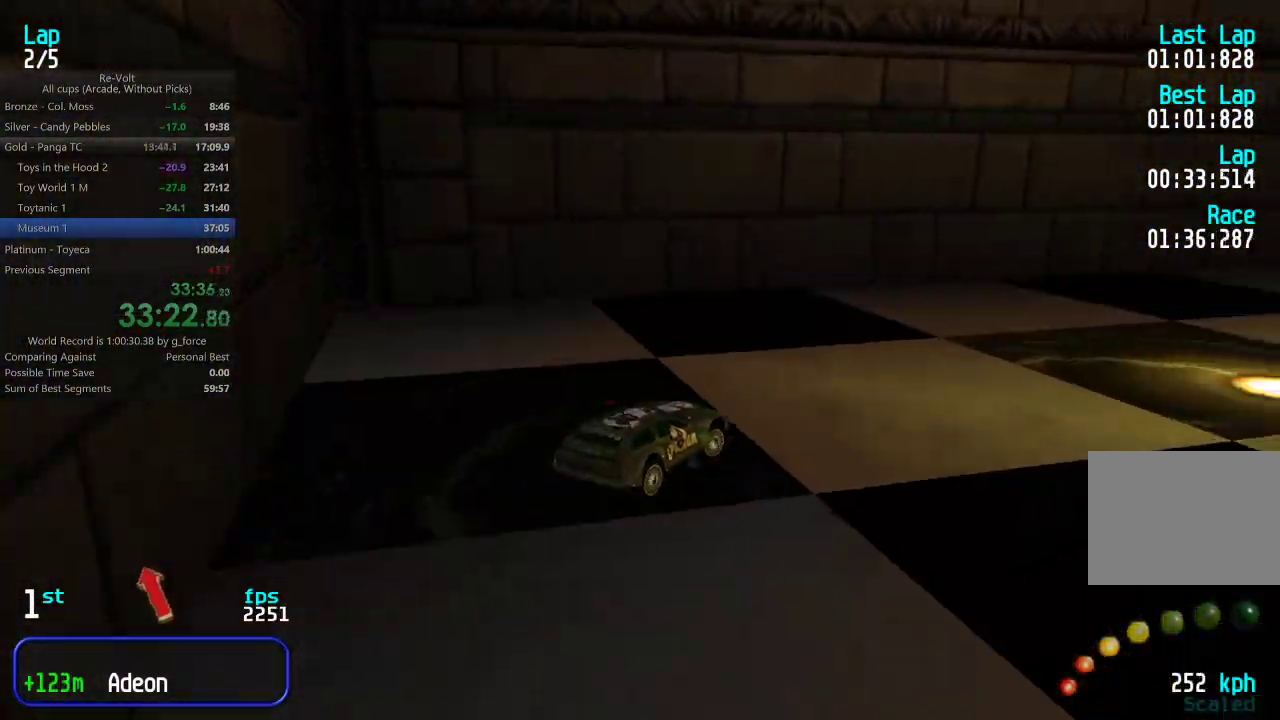
{"keys": ["up"], "events": [[67, "right", "down"], [283, "right", "up"], [350, "right", "down"], [450, "right", "up"]]}
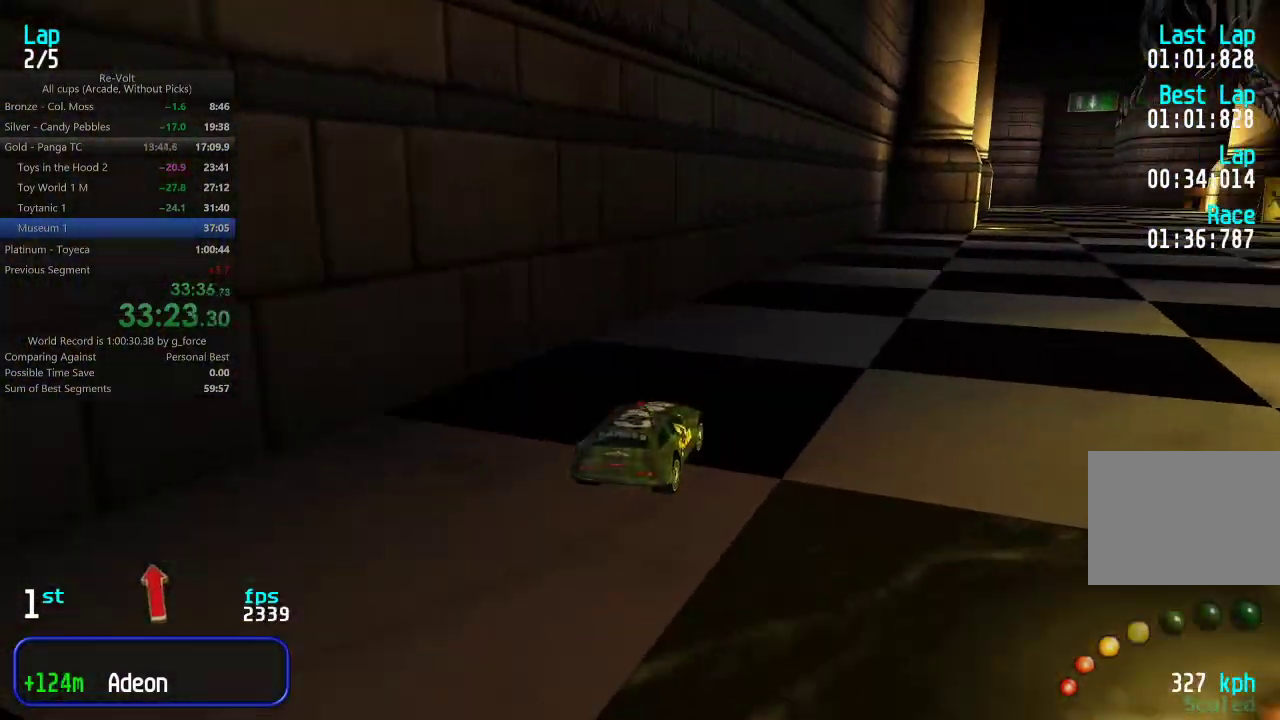
{"keys": ["up"], "events": [[17, "right", "down"], [117, "right", "up"], [183, "right", "down"], [283, "right", "up"], [350, "right", "down"], [417, "right", "up"]]}
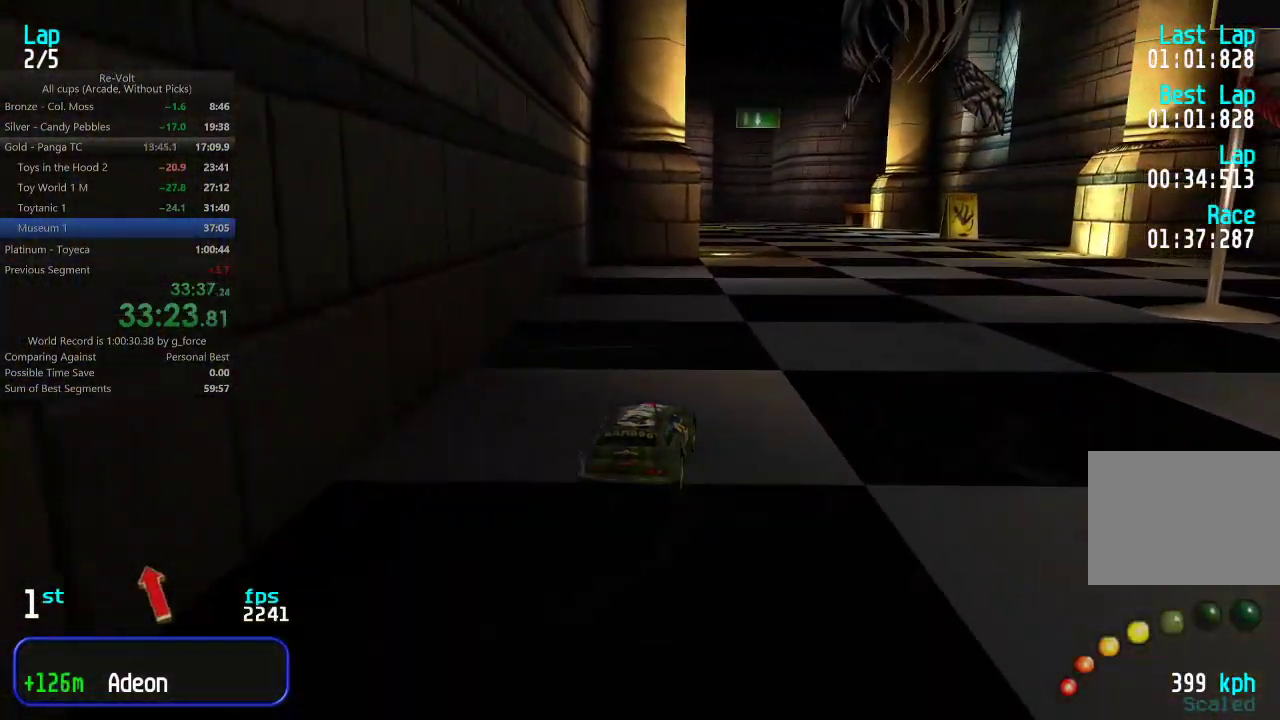
{"keys": ["up"], "events": [[383, "left", "down"], [417, "left", "up"]]}
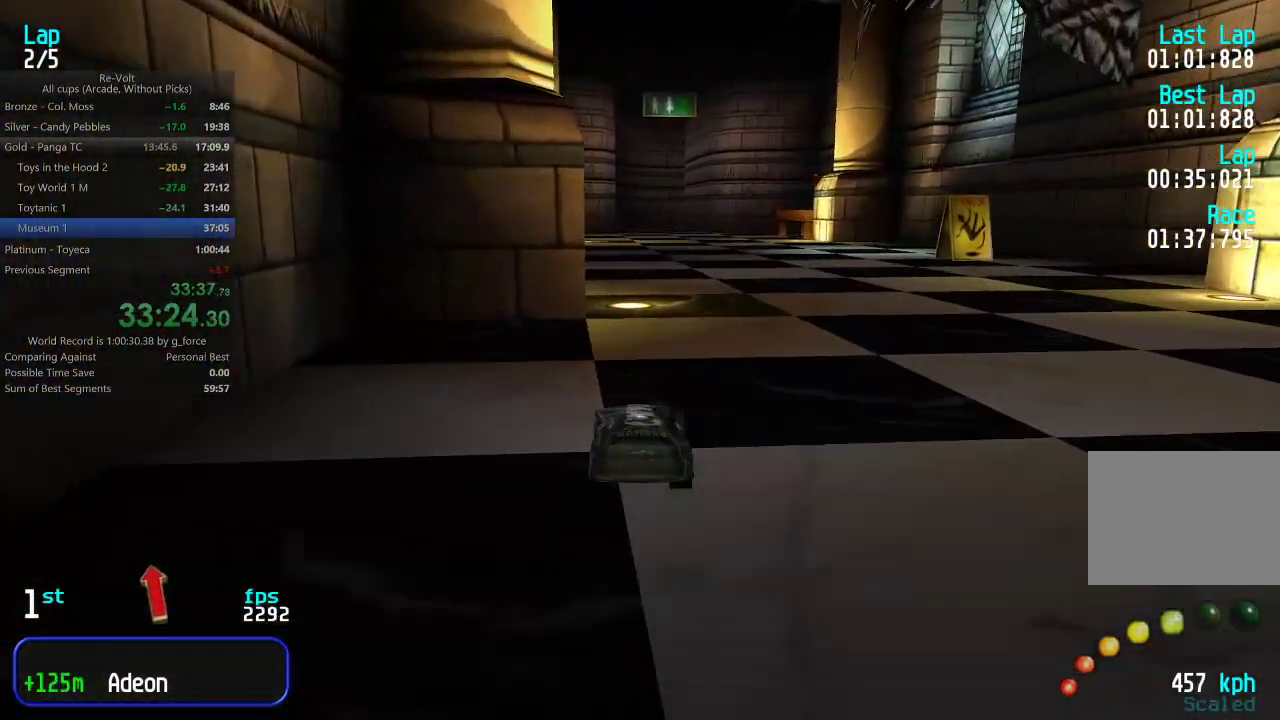
{"keys": ["up"], "events": [[317, "left", "down"], [350, "left", "up"]]}
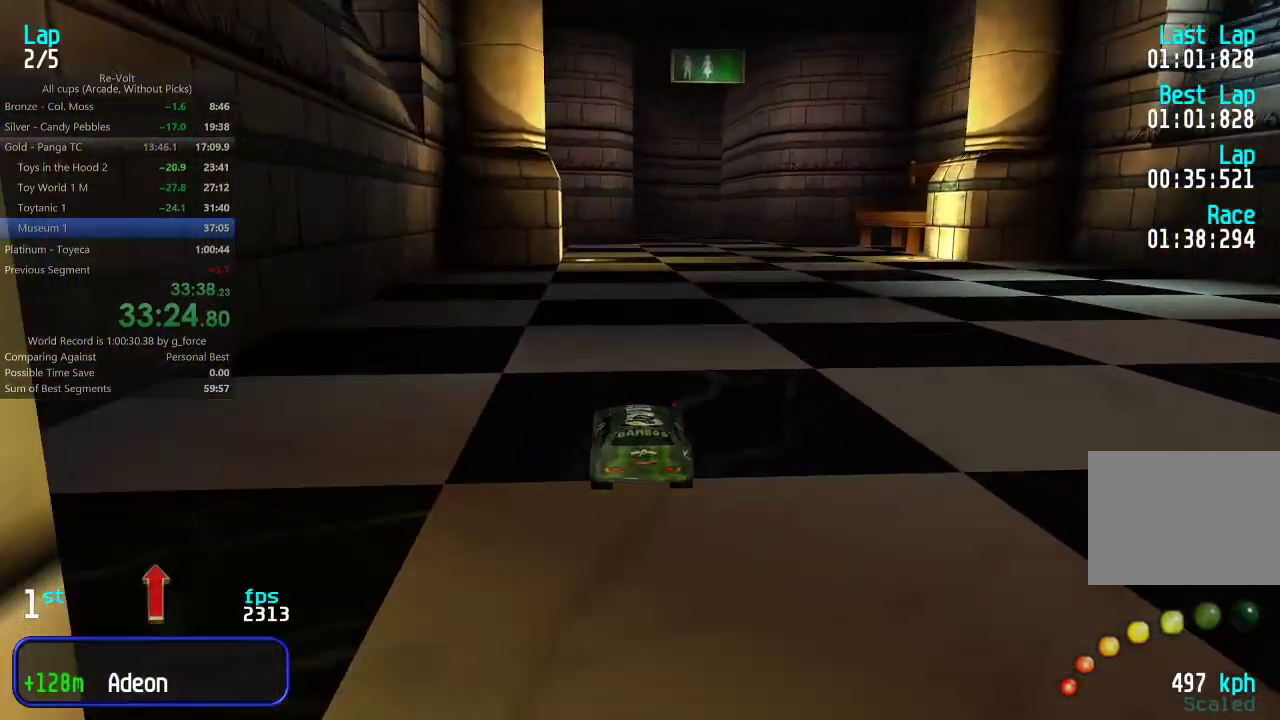
{"keys": ["up"], "events": [[100, "right", "down"], [133, "right", "up"]]}
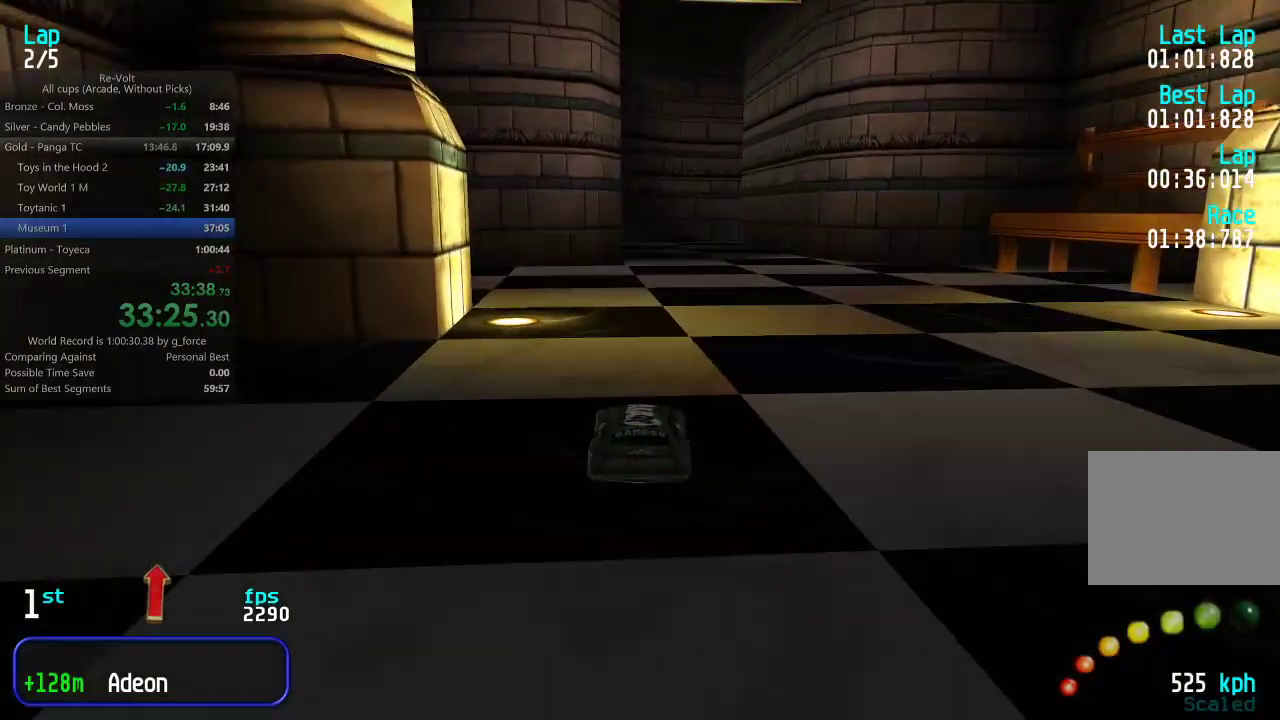
{"keys": [], "events": [[500, "up", "up"]]}
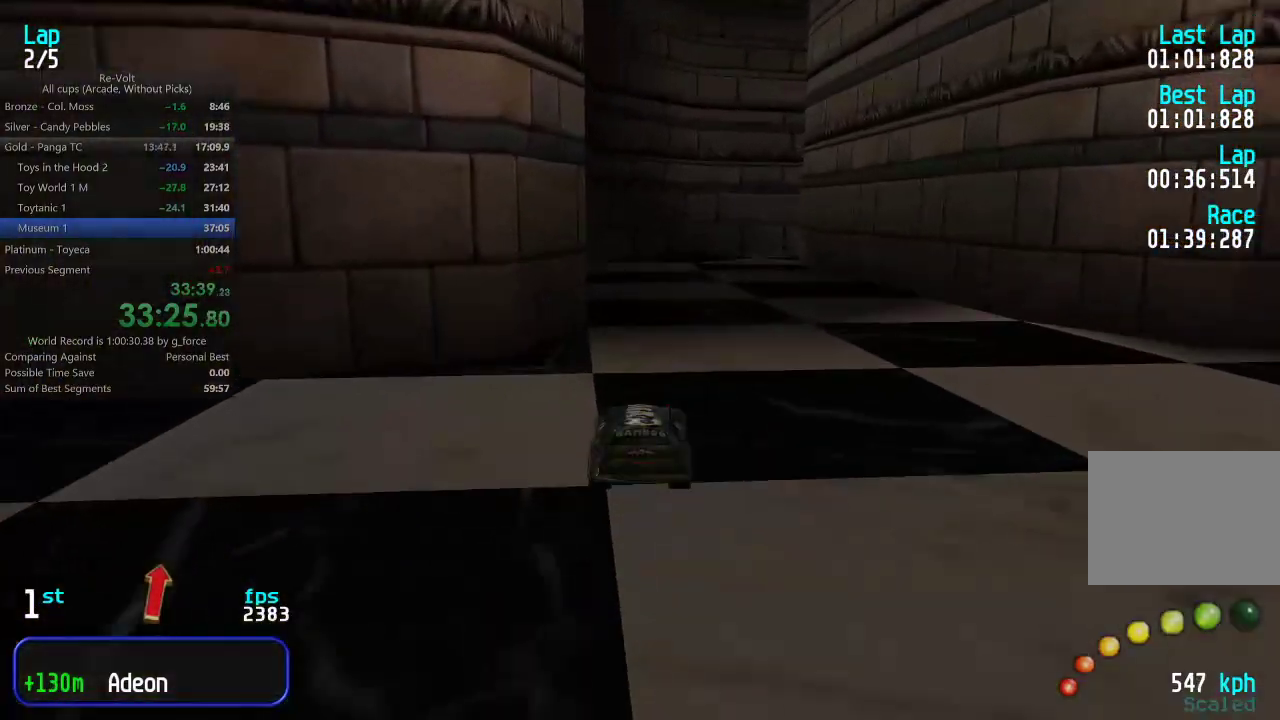
{"keys": ["right", "up"], "events": [[100, "down", "down"], [167, "right", "down"], [200, "down", "up"], [267, "up", "down"]]}
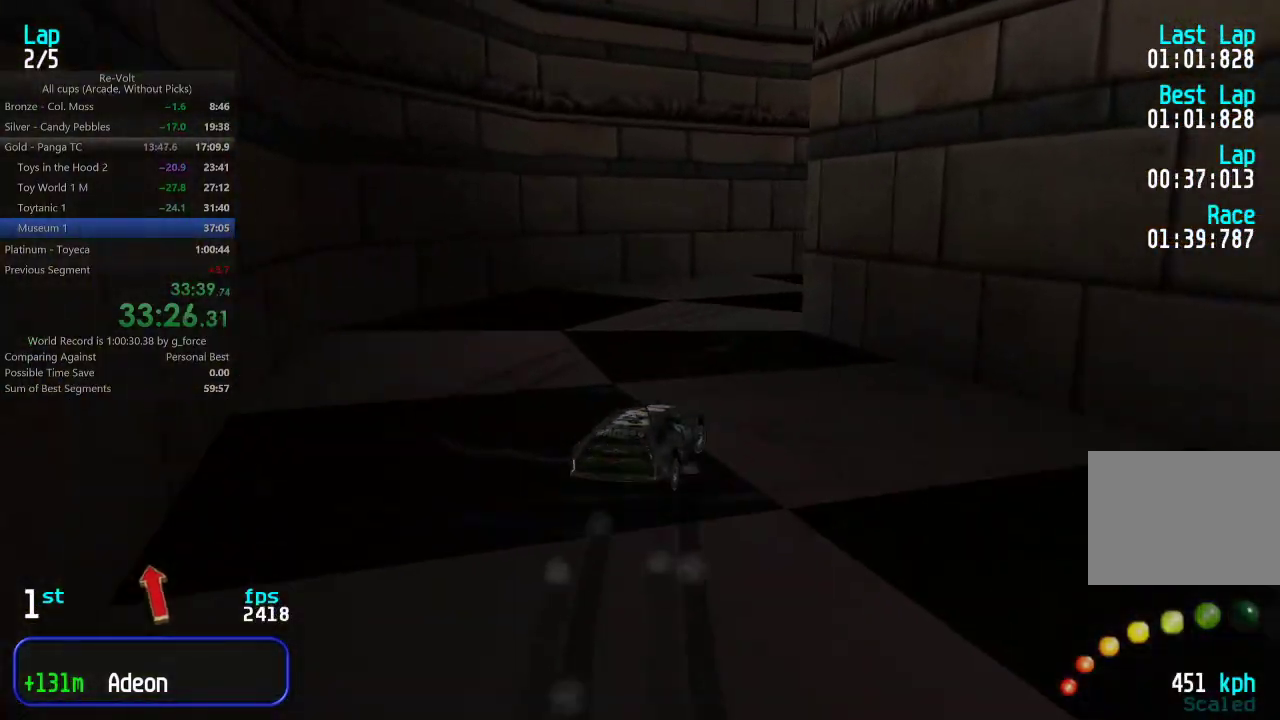
{"keys": ["right", "up"], "events": [[117, "up", "up"], [350, "up", "down"]]}